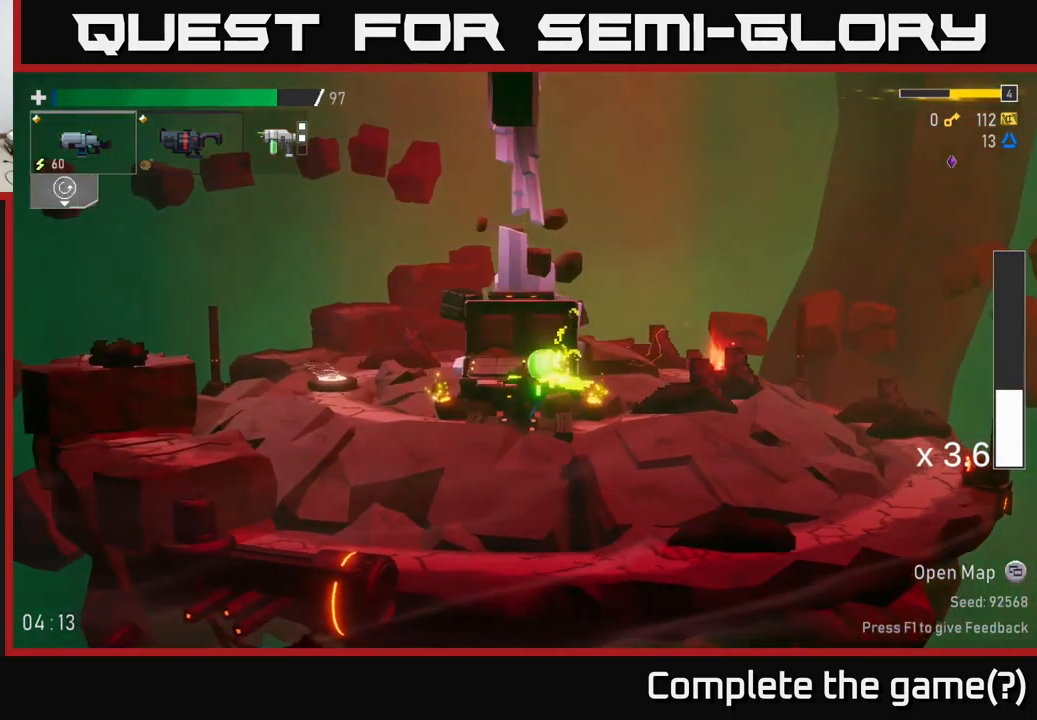
Gameplay with a controller (Xbox layout); each line is a JSON object with the inputs held at the frame after it. "events" lists button and stick changes between this image and that frame as [ms after this image, input, new state], when the widget could be followed in between.
{"buttons": [], "left_stick": "center", "right_stick": "center", "events": [[83, "left_stick", "right"], [250, "left_stick", "center"]]}
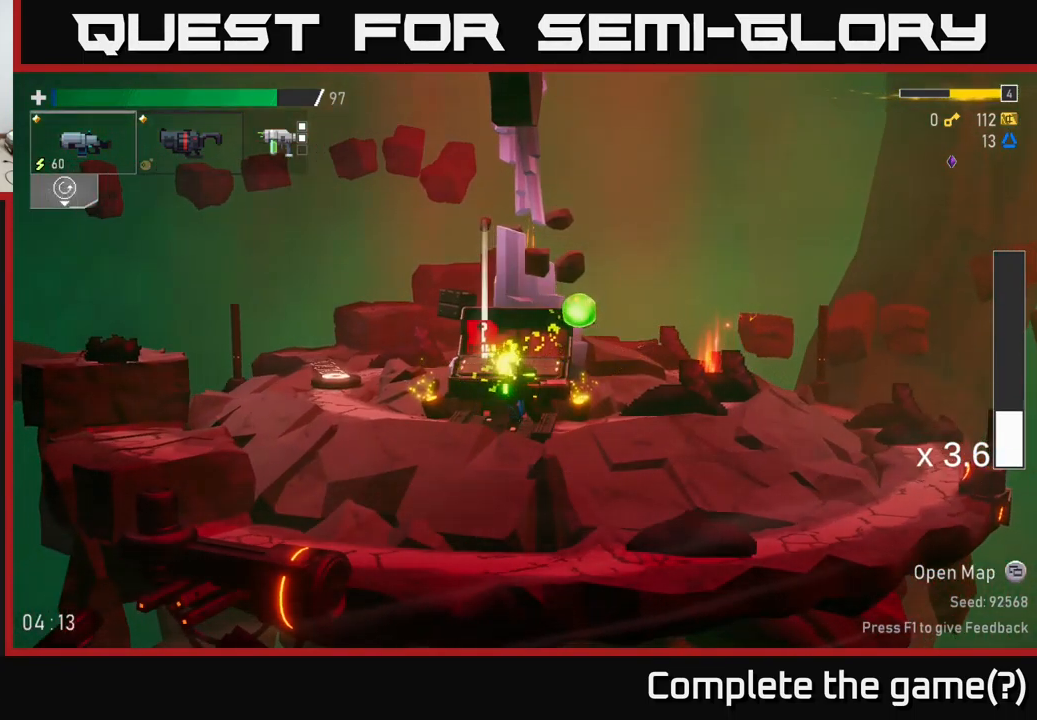
{"buttons": [], "left_stick": "left", "right_stick": "center", "events": [[50, "left_stick", "right"], [350, "Y", "down"], [417, "Y", "up"], [434, "left_stick", "left"]]}
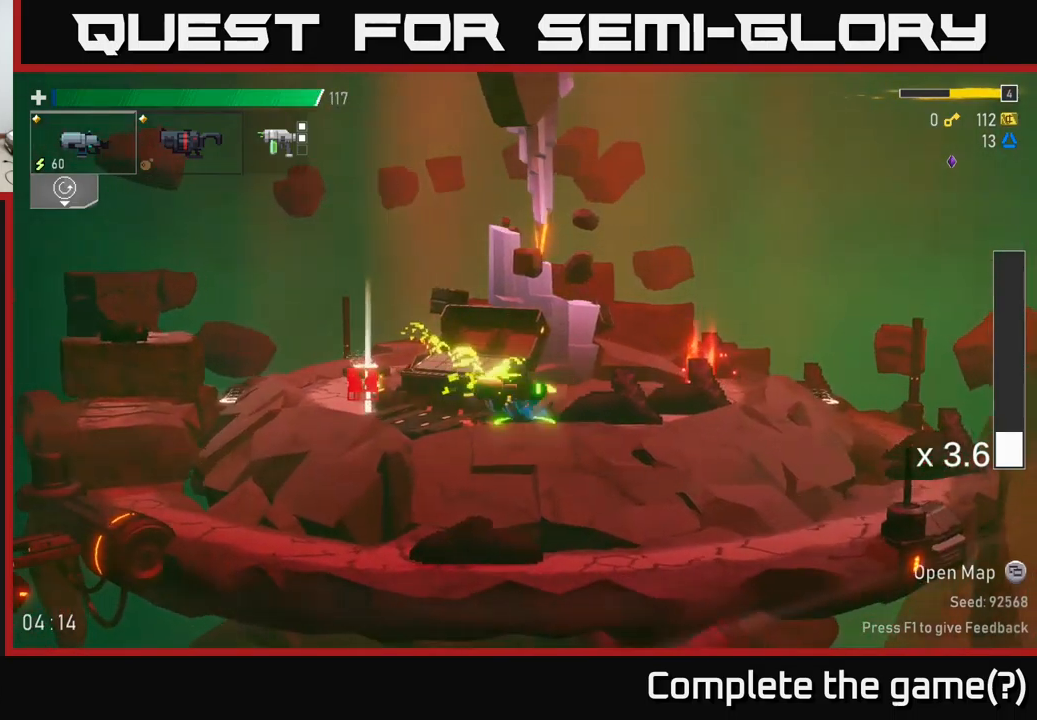
{"buttons": [], "left_stick": "left", "right_stick": "center", "events": [[217, "A", "down"], [317, "A", "up"]]}
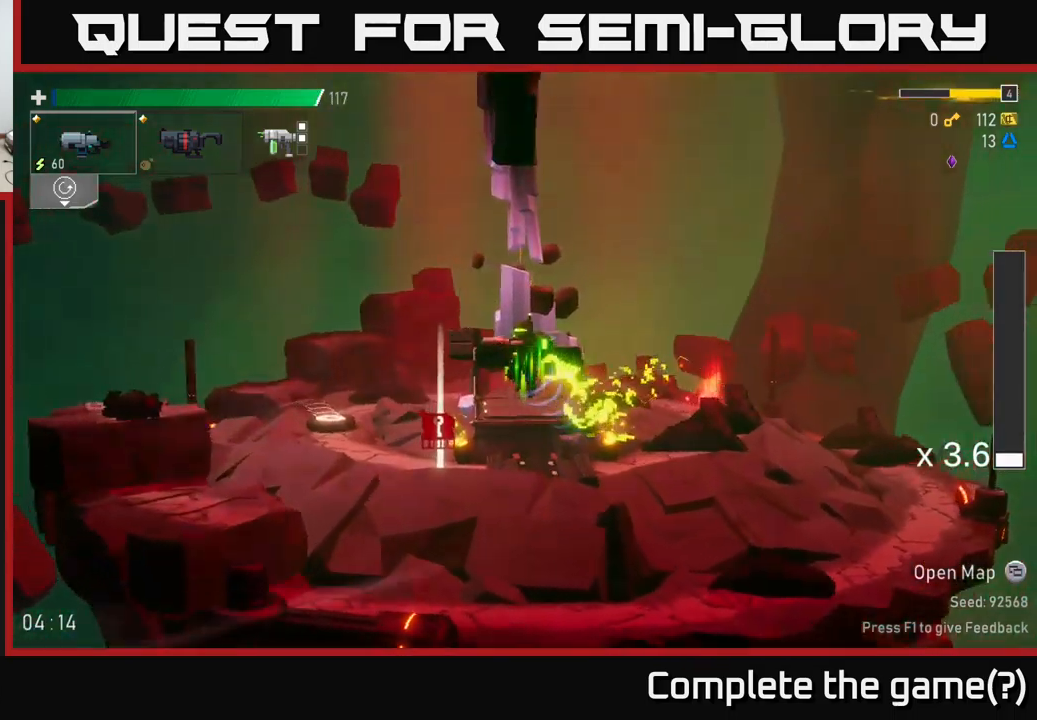
{"buttons": ["Y"], "left_stick": "right", "right_stick": "center", "events": [[167, "left_stick", "center"], [500, "Y", "down"], [500, "left_stick", "right"]]}
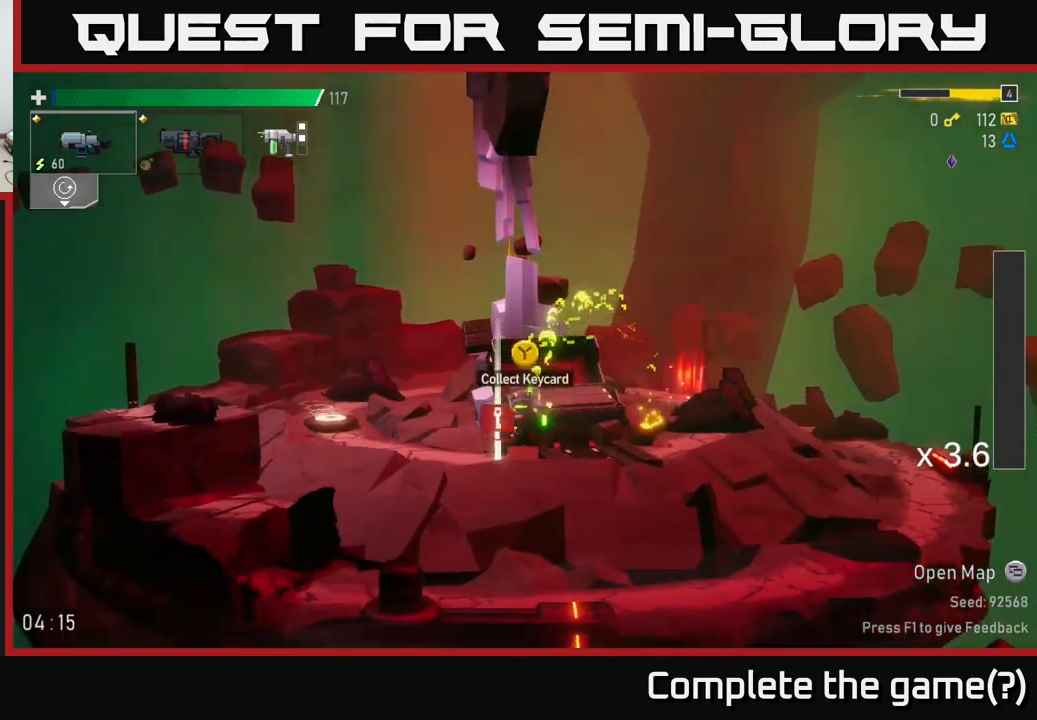
{"buttons": [], "left_stick": "right", "right_stick": "center", "events": [[84, "Y", "up"], [200, "A", "down"], [284, "X", "down"], [367, "A", "up"], [434, "X", "up"]]}
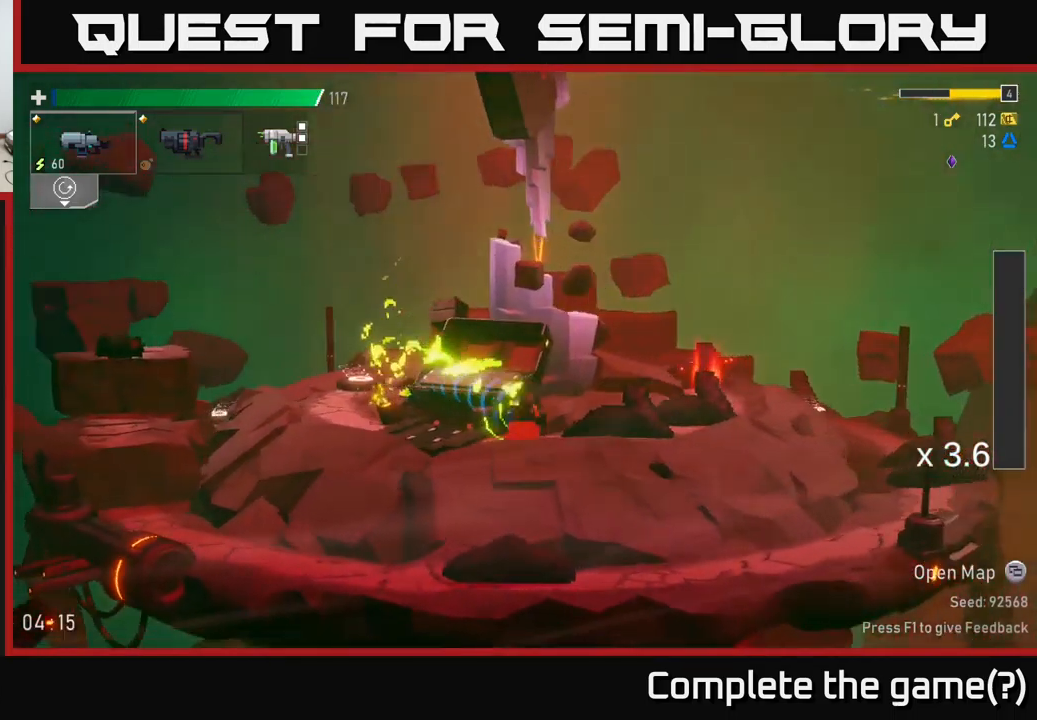
{"buttons": ["X"], "left_stick": "right", "right_stick": "center", "events": [[217, "A", "down"], [467, "A", "up"], [467, "X", "down"]]}
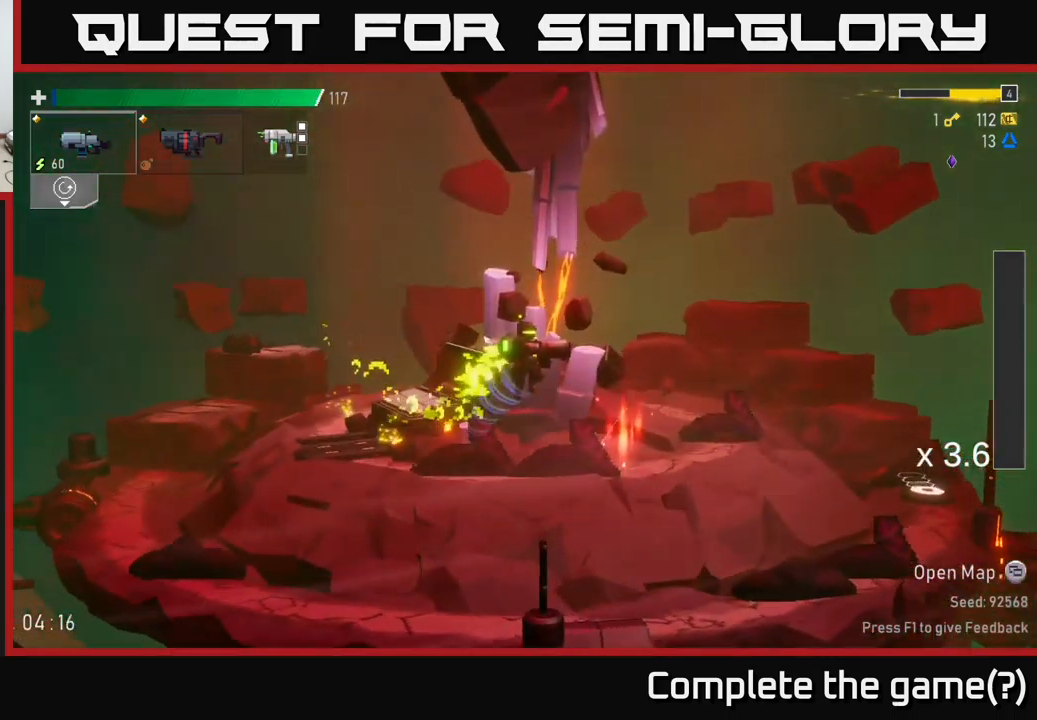
{"buttons": [], "left_stick": "center", "right_stick": "center", "events": [[100, "X", "up"], [200, "left_stick", "left"], [317, "Y", "down"], [350, "left_stick", "center"], [417, "Y", "up"]]}
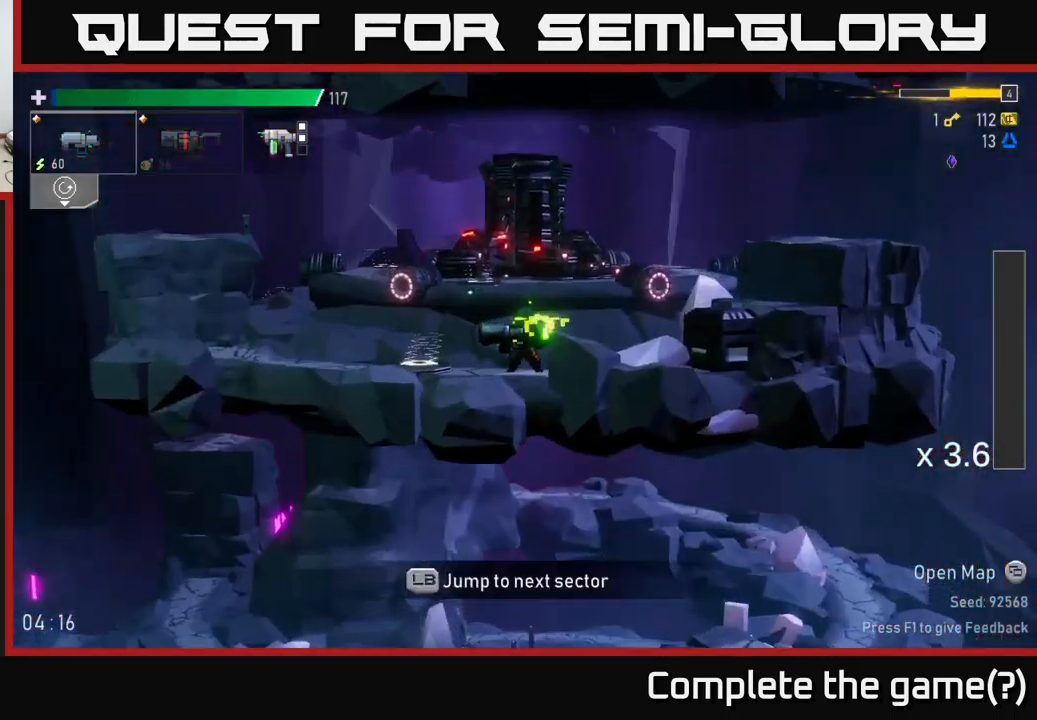
{"buttons": [], "left_stick": "right", "right_stick": "center", "events": [[84, "left_stick", "right"]]}
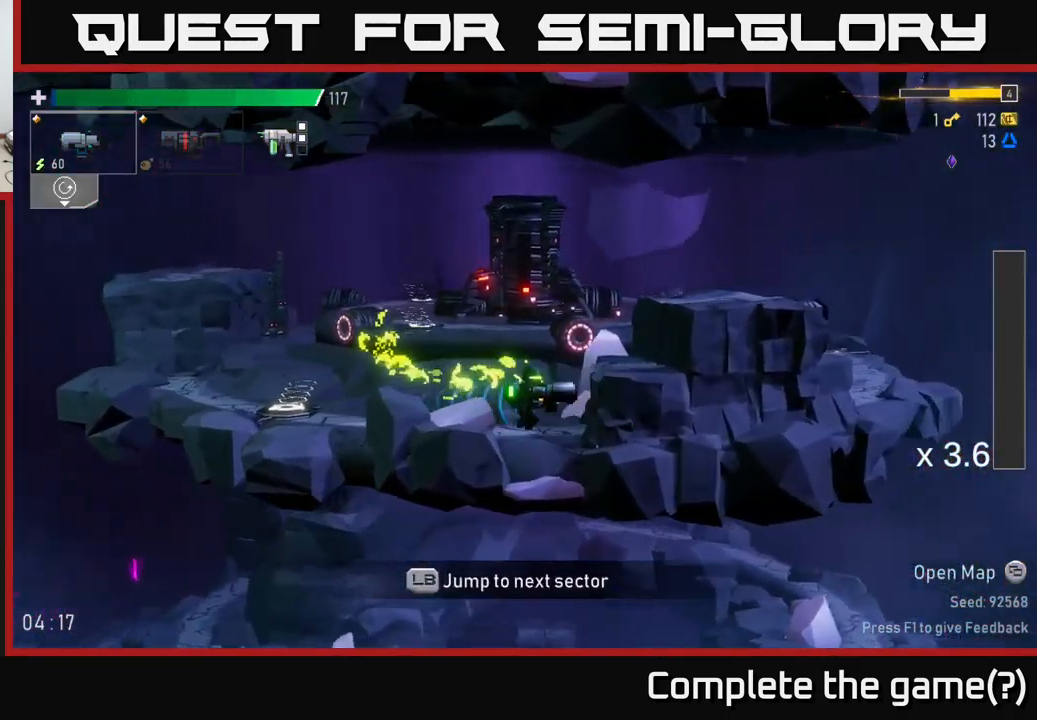
{"buttons": [], "left_stick": "right", "right_stick": "center", "events": [[34, "left_stick", "left"], [200, "left_stick", "center"], [267, "A", "down"], [334, "left_stick", "right"], [400, "A", "up"]]}
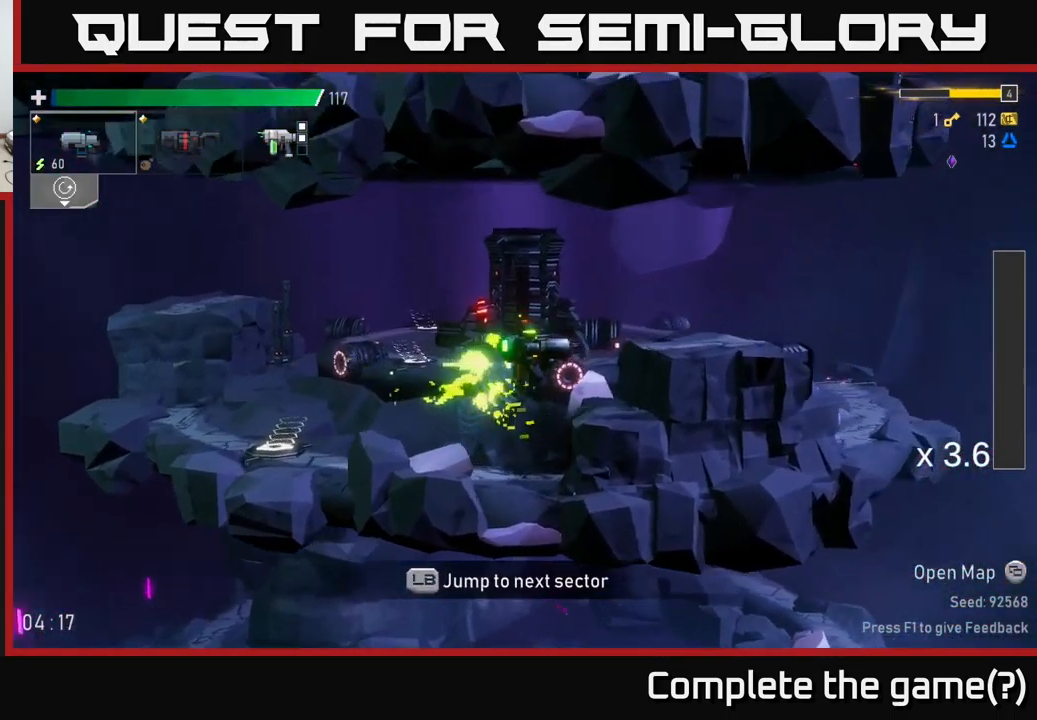
{"buttons": [], "left_stick": "right", "right_stick": "center", "events": [[17, "A", "down"], [234, "X", "down"], [284, "A", "up"], [384, "X", "up"]]}
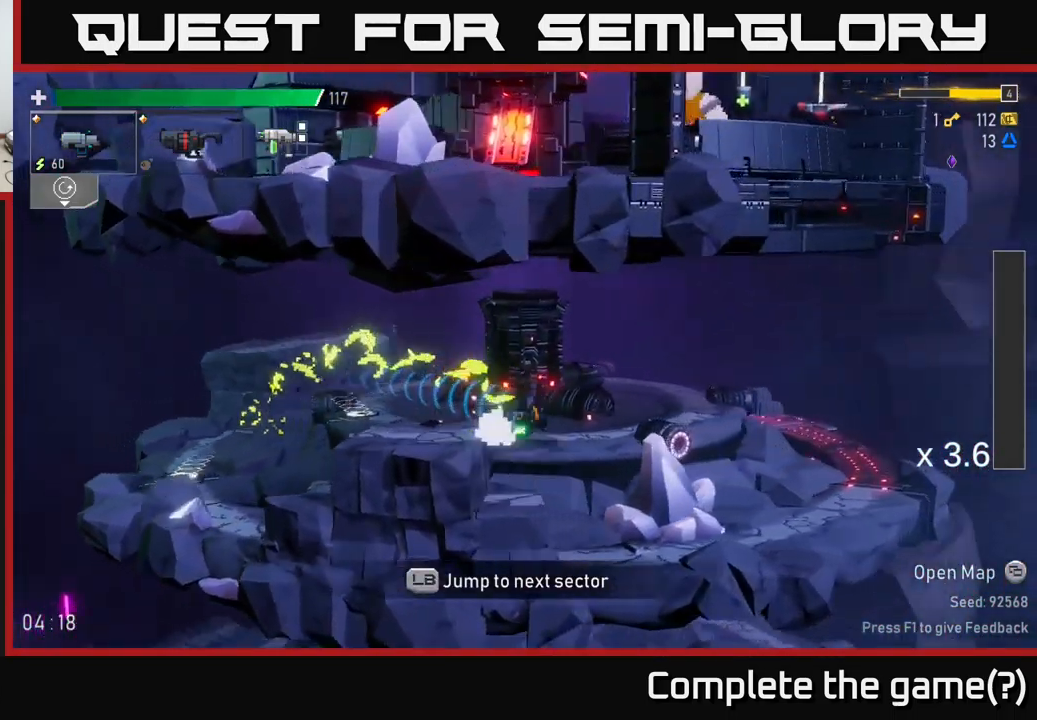
{"buttons": [], "left_stick": "center", "right_stick": "center", "events": [[67, "L1", "down"], [134, "L1", "up"], [150, "left_stick", "center"]]}
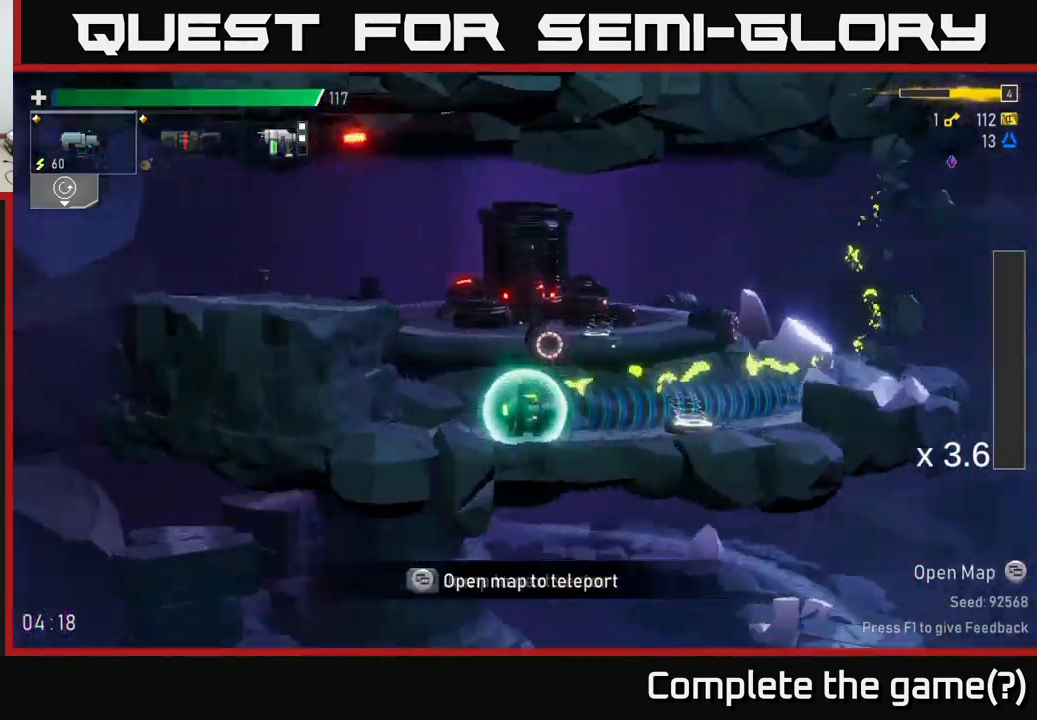
{"buttons": [], "left_stick": "center", "right_stick": "center", "events": []}
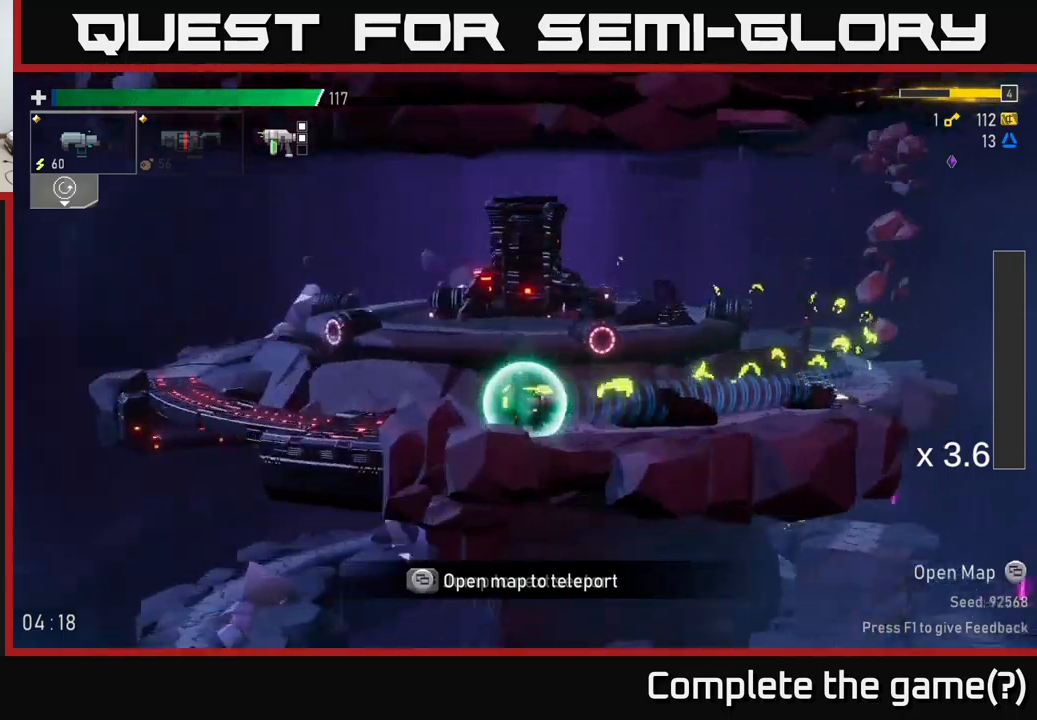
{"buttons": [], "left_stick": "center", "right_stick": "center", "events": []}
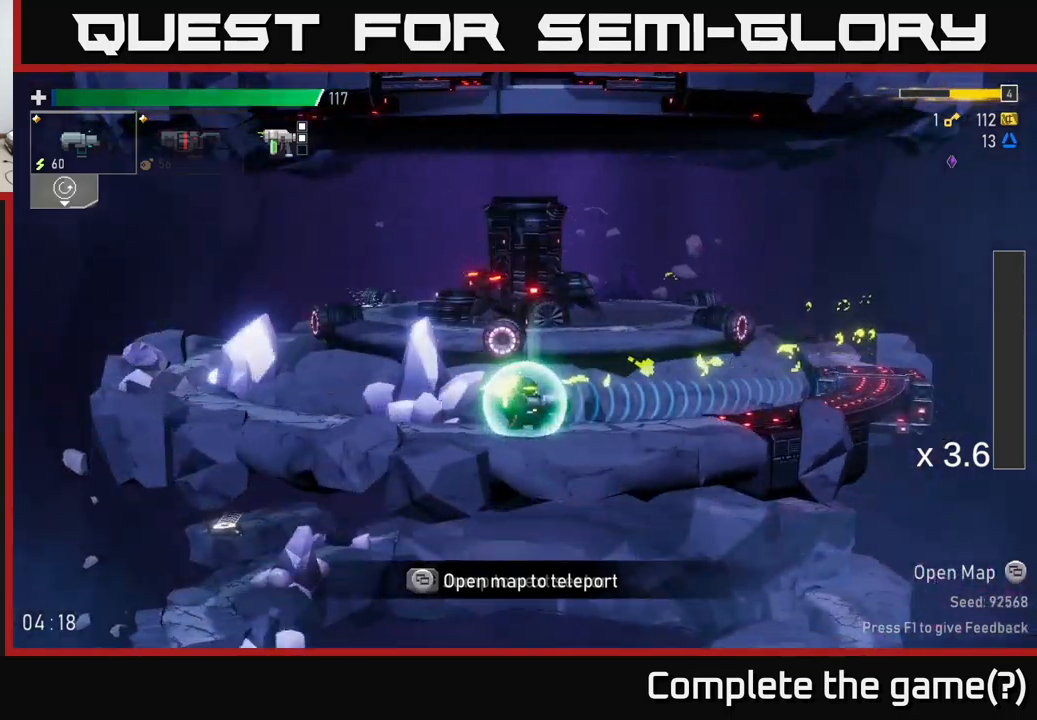
{"buttons": [], "left_stick": "left", "right_stick": "center", "events": [[333, "left_stick", "left"]]}
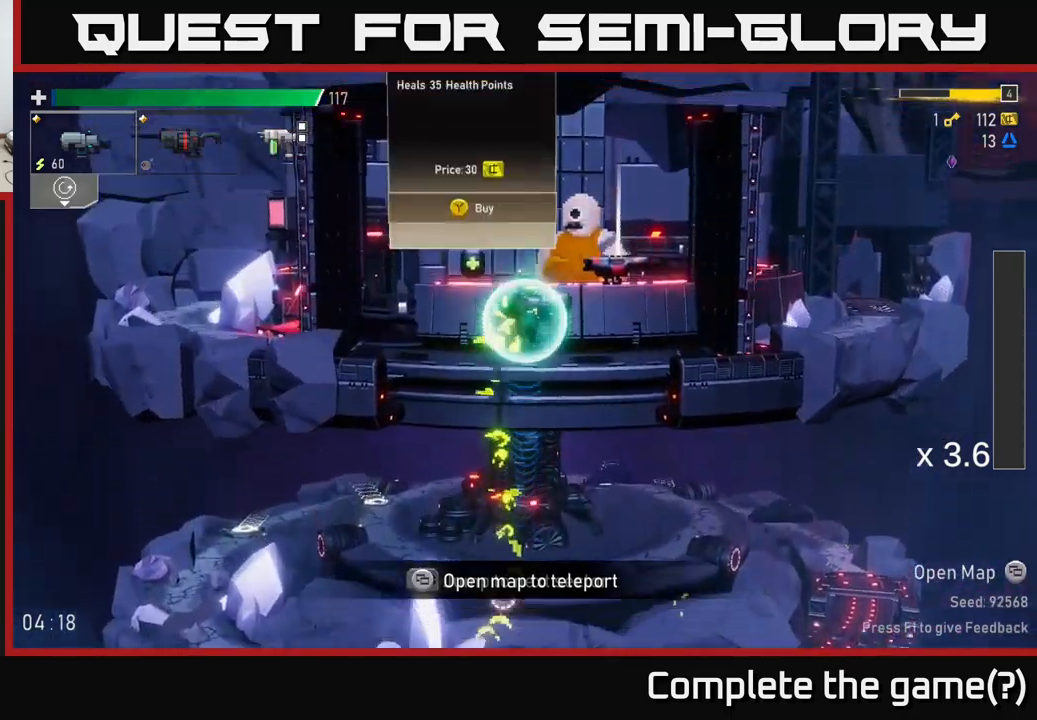
{"buttons": [], "left_stick": "left", "right_stick": "center", "events": []}
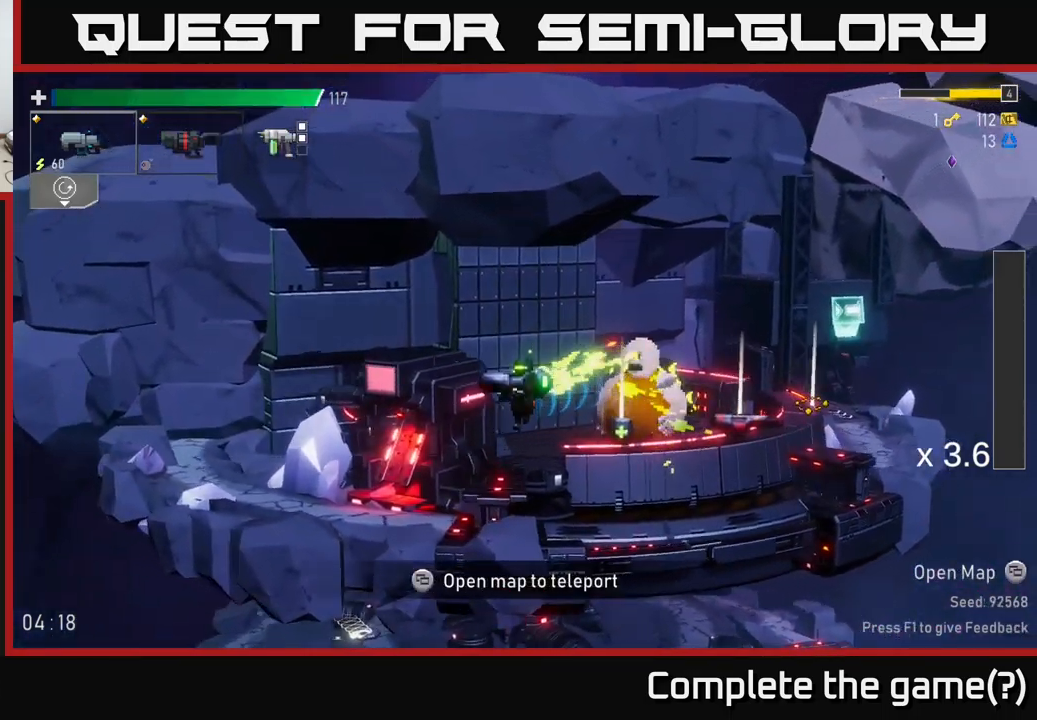
{"buttons": [], "left_stick": "right", "right_stick": "center", "events": [[316, "left_stick", "right"]]}
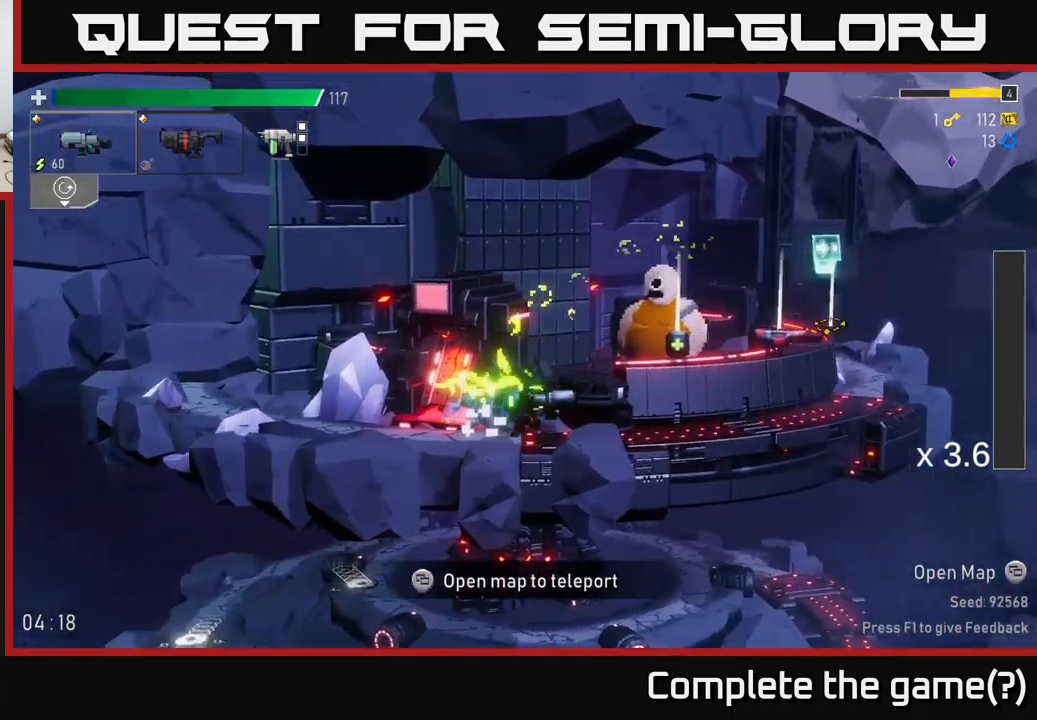
{"buttons": [], "left_stick": "right", "right_stick": "center", "events": []}
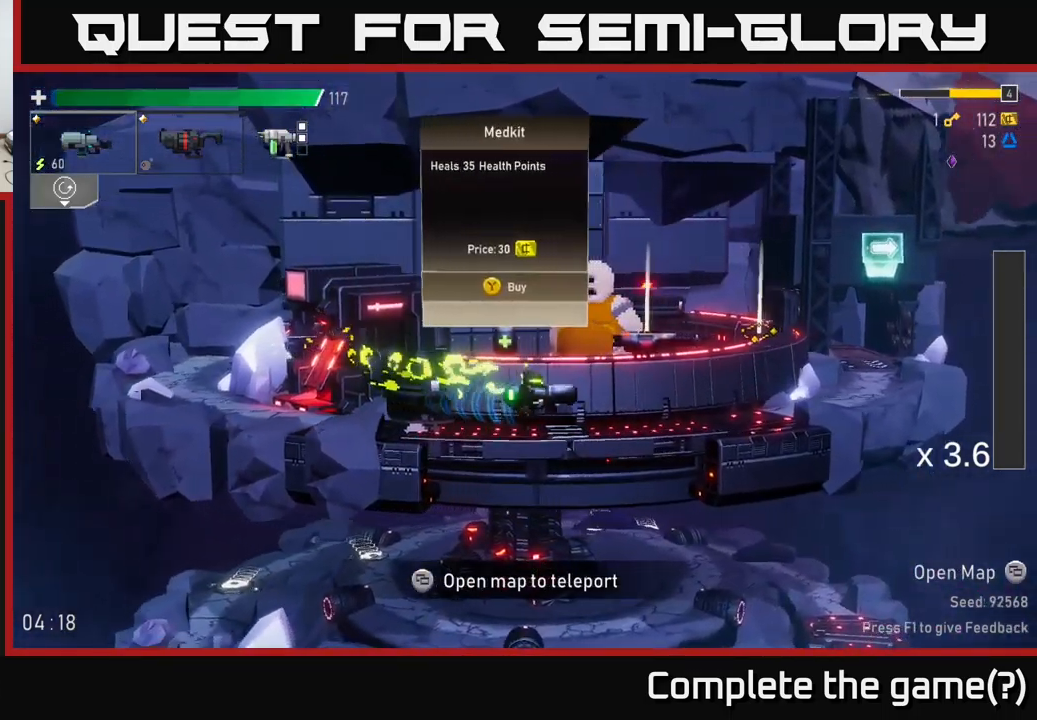
{"buttons": [], "left_stick": "center", "right_stick": "center", "events": [[250, "left_stick", "center"]]}
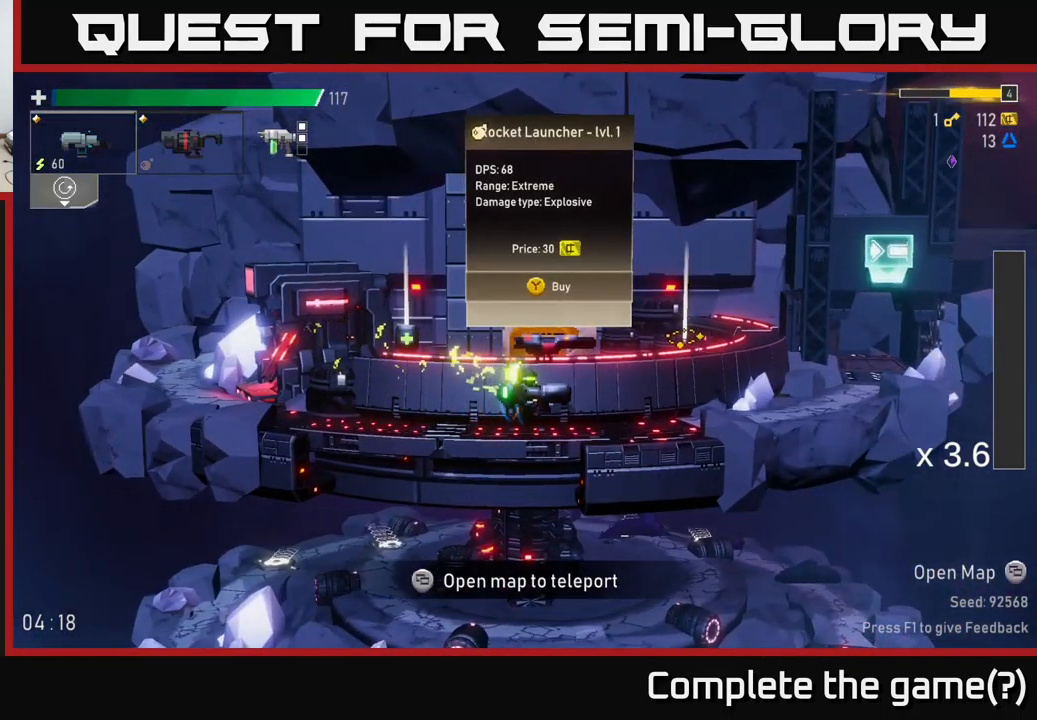
{"buttons": [], "left_stick": "right", "right_stick": "center", "events": [[33, "left_stick", "right"], [166, "left_stick", "center"], [416, "left_stick", "right"]]}
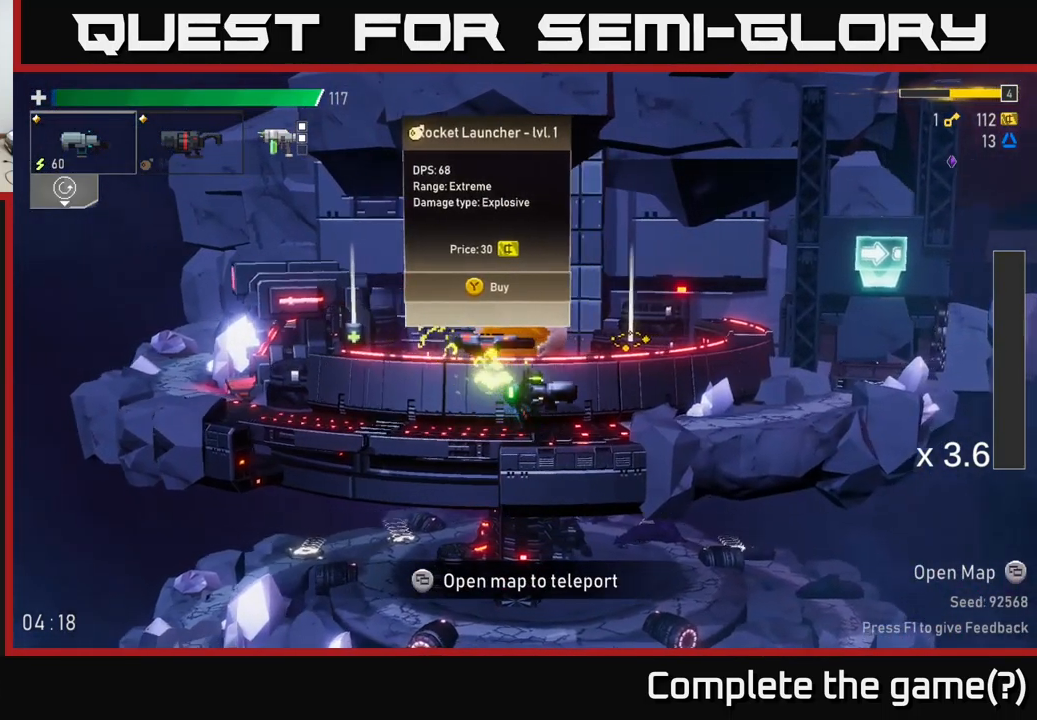
{"buttons": [], "left_stick": "center", "right_stick": "center", "events": [[266, "left_stick", "center"]]}
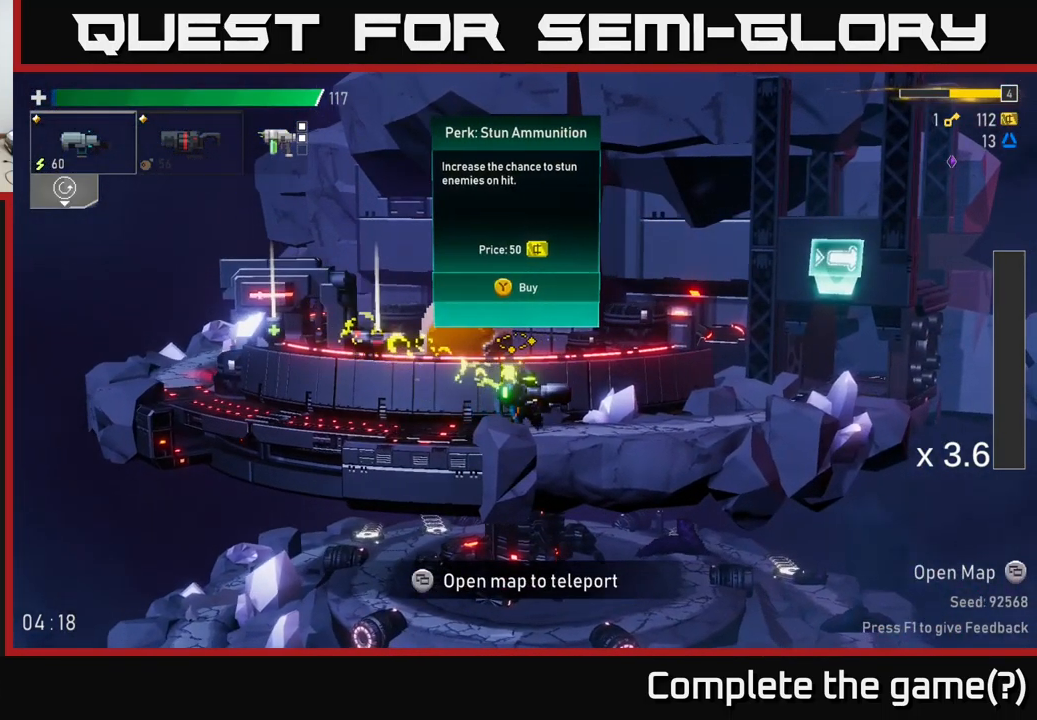
{"buttons": [], "left_stick": "center", "right_stick": "center", "events": []}
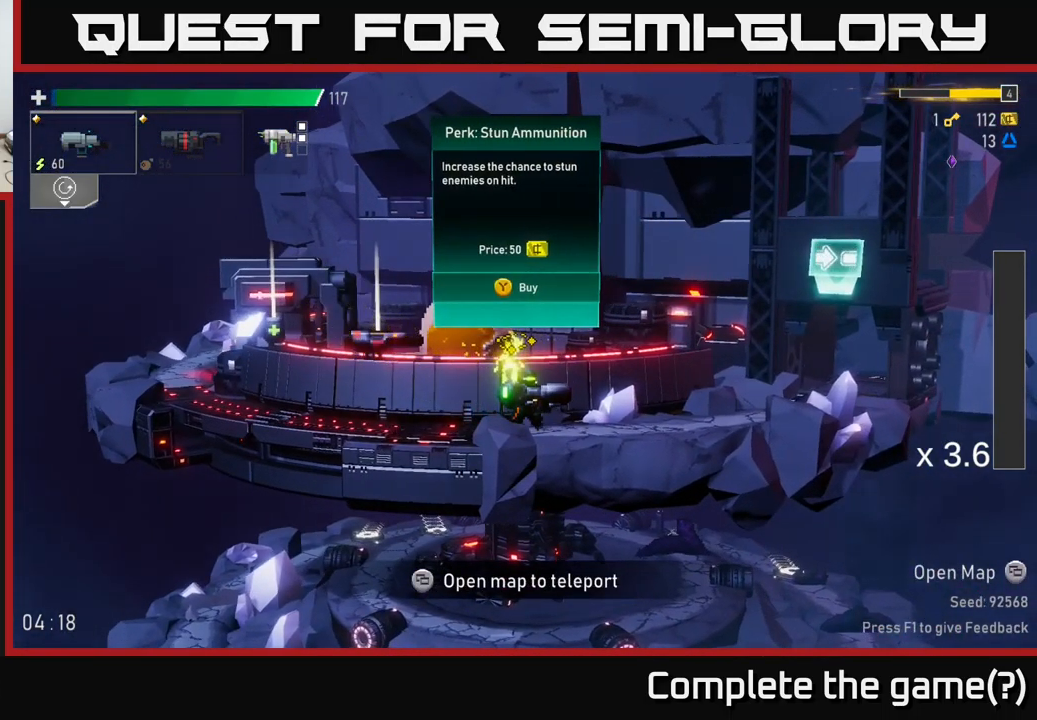
{"buttons": ["A"], "left_stick": "right", "right_stick": "center", "events": [[33, "Y", "down"], [133, "Y", "up"], [150, "left_stick", "right"], [316, "A", "down"]]}
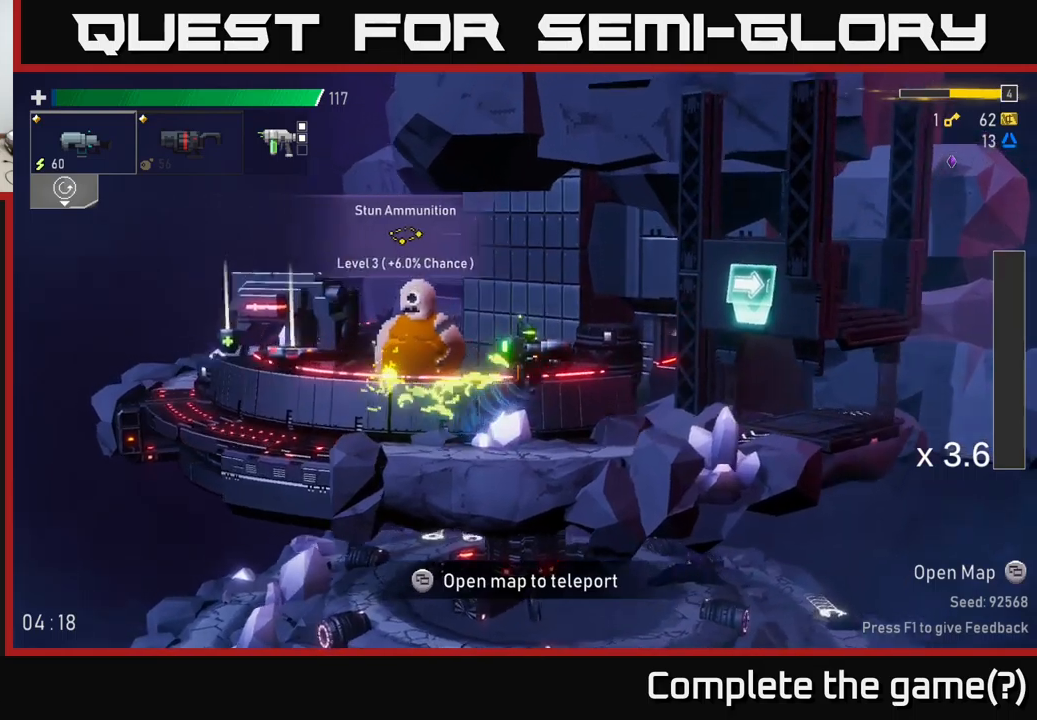
{"buttons": [], "left_stick": "right", "right_stick": "center", "events": [[33, "X", "down"], [100, "left_stick", "left"], [133, "A", "up"], [183, "X", "up"], [500, "left_stick", "right"]]}
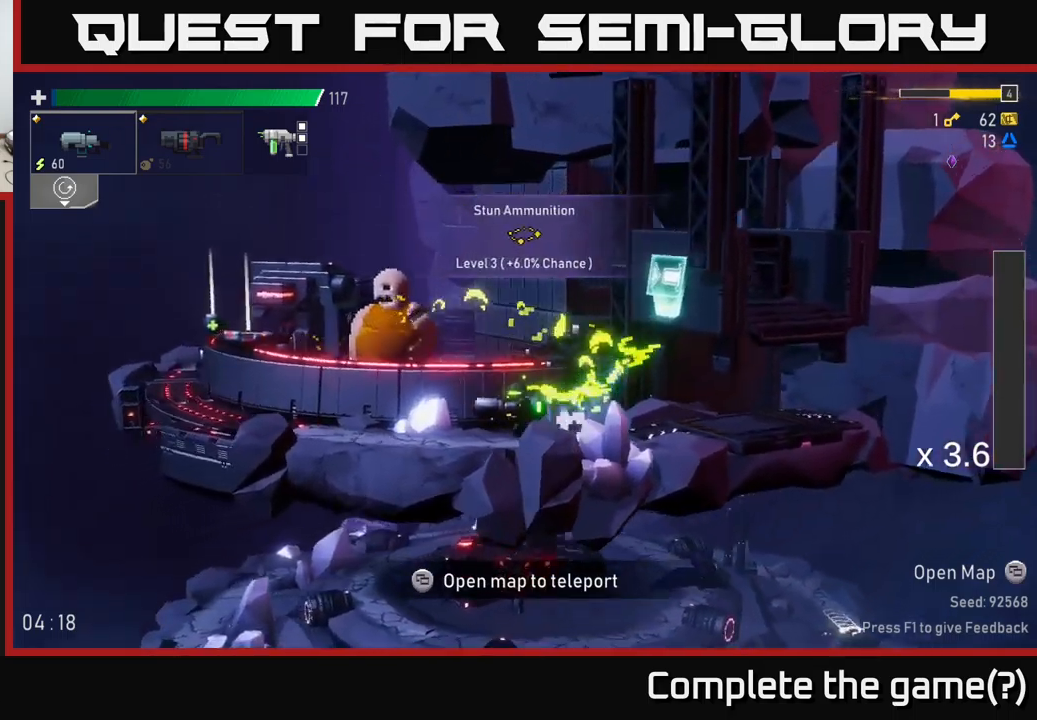
{"buttons": [], "left_stick": "center", "right_stick": "center", "events": [[267, "left_stick", "center"], [350, "SELECT", "down"], [433, "SELECT", "up"]]}
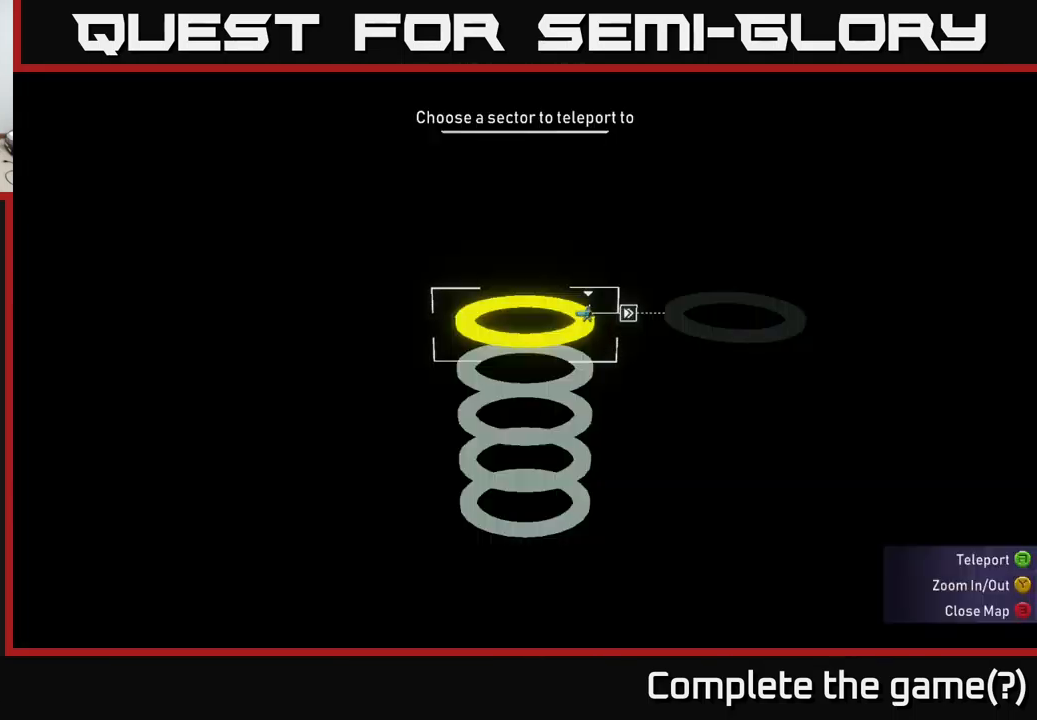
{"buttons": [], "left_stick": "right", "right_stick": "center", "events": [[283, "SELECT", "down"], [350, "SELECT", "up"], [483, "left_stick", "right"]]}
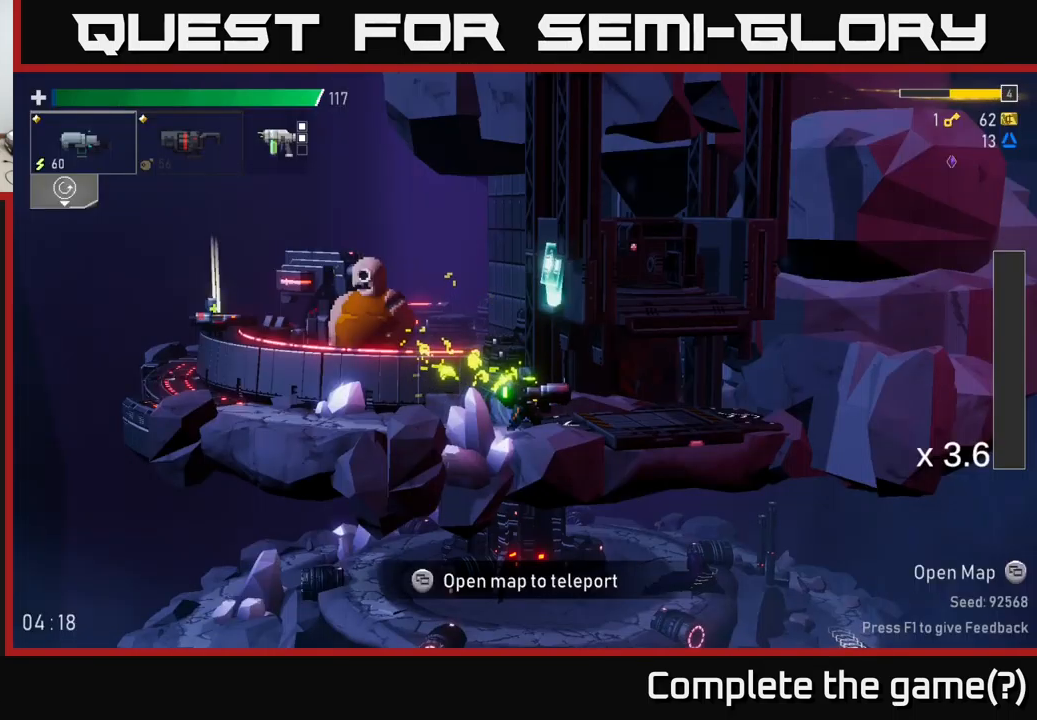
{"buttons": [], "left_stick": "center", "right_stick": "center", "events": [[267, "Y", "down"], [333, "Y", "up"], [350, "left_stick", "center"]]}
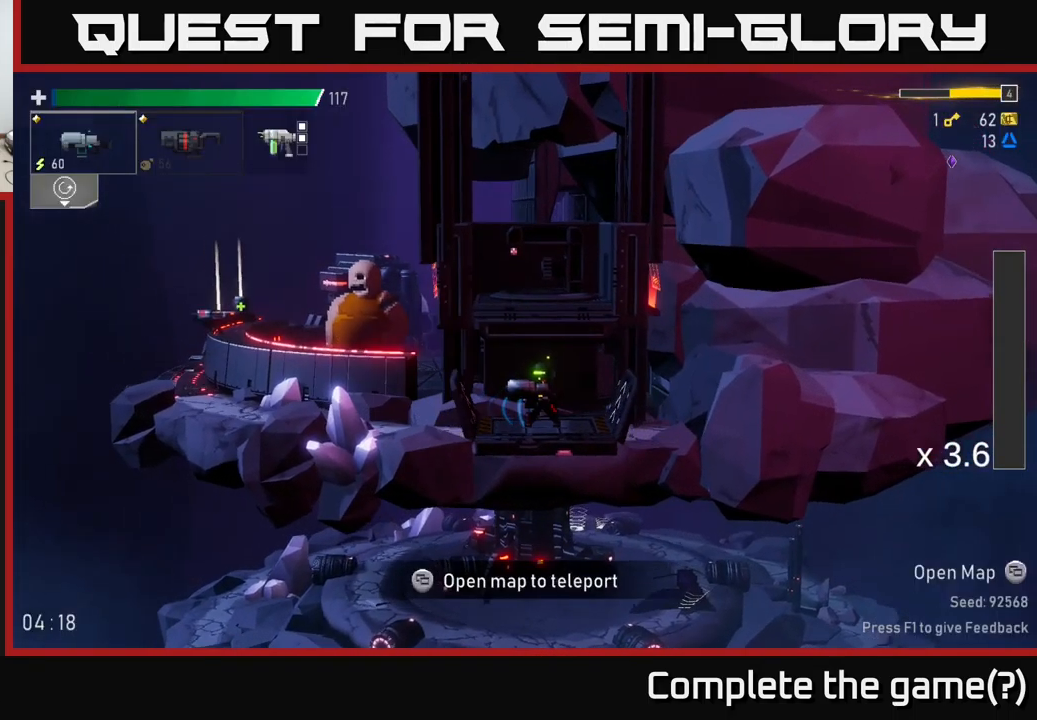
{"buttons": [], "left_stick": "center", "right_stick": "center", "events": []}
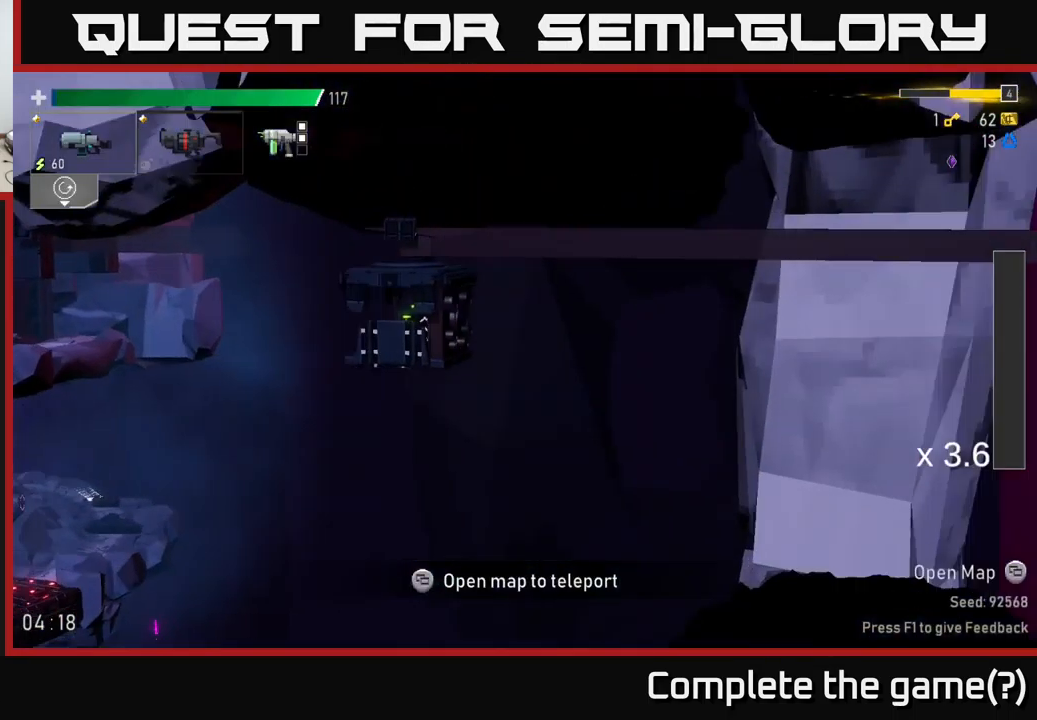
{"buttons": [], "left_stick": "center", "right_stick": "center", "events": []}
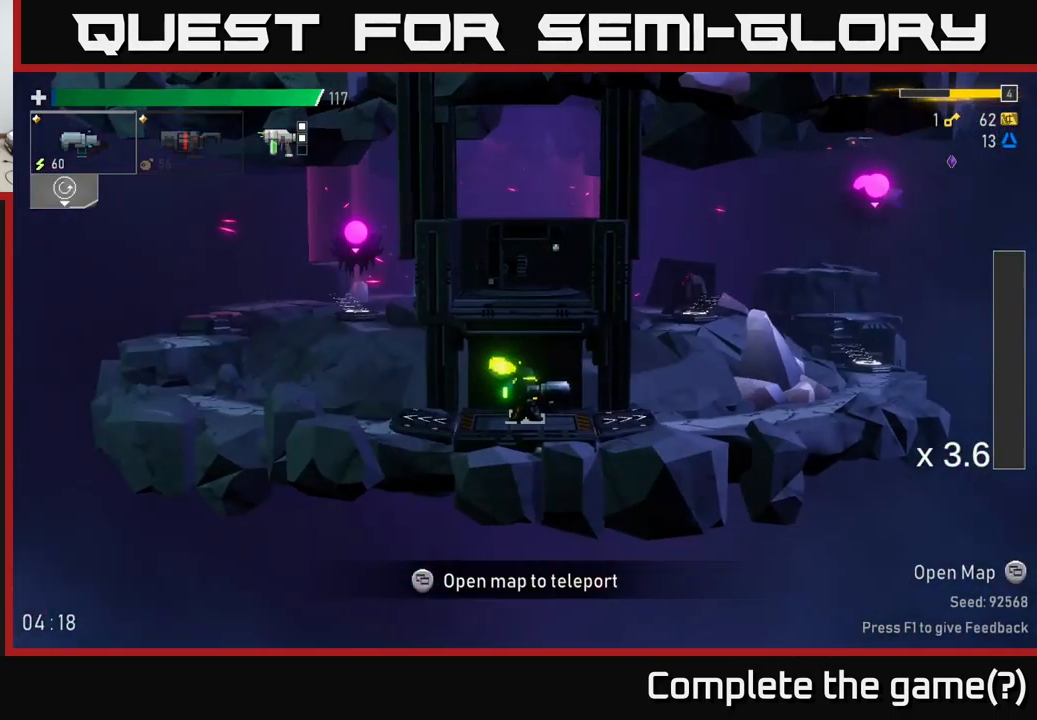
{"buttons": [], "left_stick": "center", "right_stick": "center", "events": []}
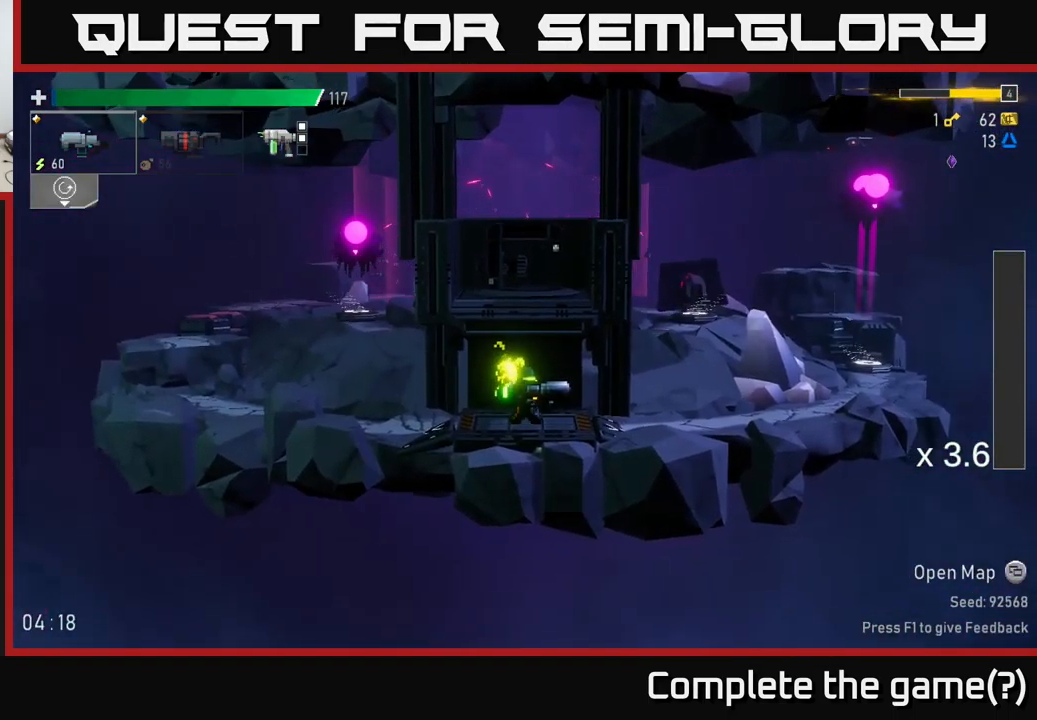
{"buttons": ["A"], "left_stick": "right", "right_stick": "center", "events": [[117, "left_stick", "left"], [383, "A", "down"], [383, "left_stick", "right"]]}